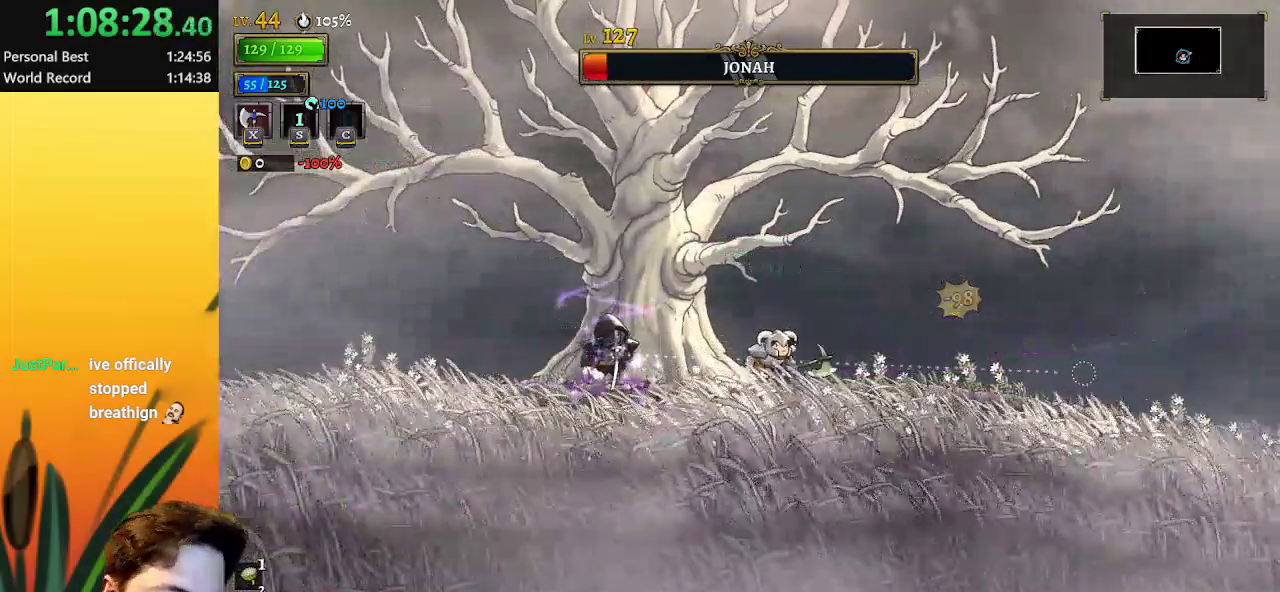
Gameplay with keyboard; each line is a JSON object with the keys held at the frame after it. "events" lists presses ("down") and releases ("up") of "a", "c", "d", "down", "left", "right", "s", "up", "x" and "z" between this image and that frame as [ms after this image, input, new state], when the widget could be followed in between. No other keys are recorded. Mouse input is not recorded.
{"keys": ["a"], "events": [[17, "left", "down"], [100, "x", "down"], [200, "x", "up"], [250, "x", "down"], [333, "left", "up"], [333, "x", "up"], [483, "a", "down"]]}
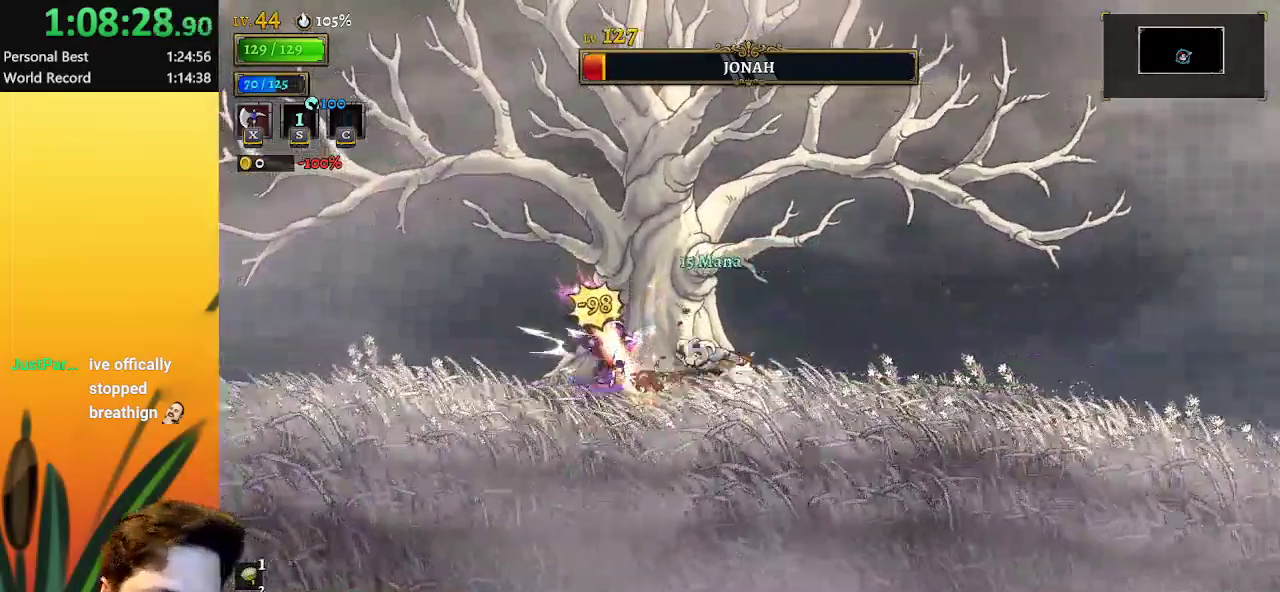
{"keys": ["right"], "events": [[317, "a", "up"], [467, "right", "down"]]}
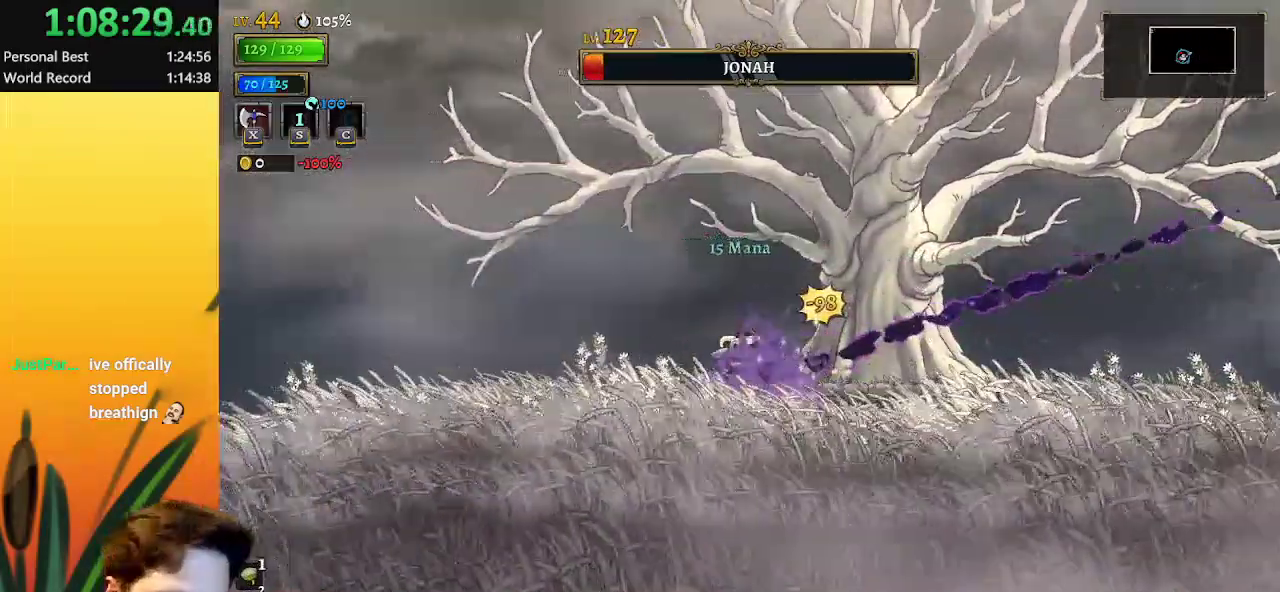
{"keys": [], "events": [[150, "right", "up"], [200, "x", "down"], [333, "left", "down"], [333, "x", "up"], [483, "left", "up"]]}
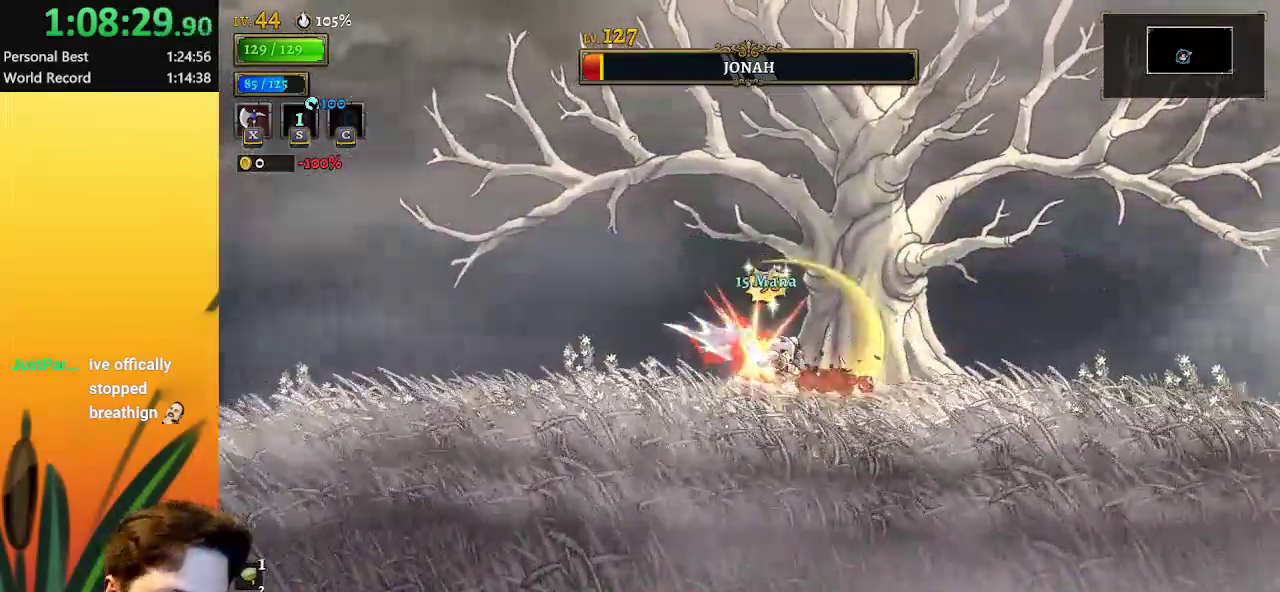
{"keys": [], "events": [[317, "x", "down"], [400, "x", "up"]]}
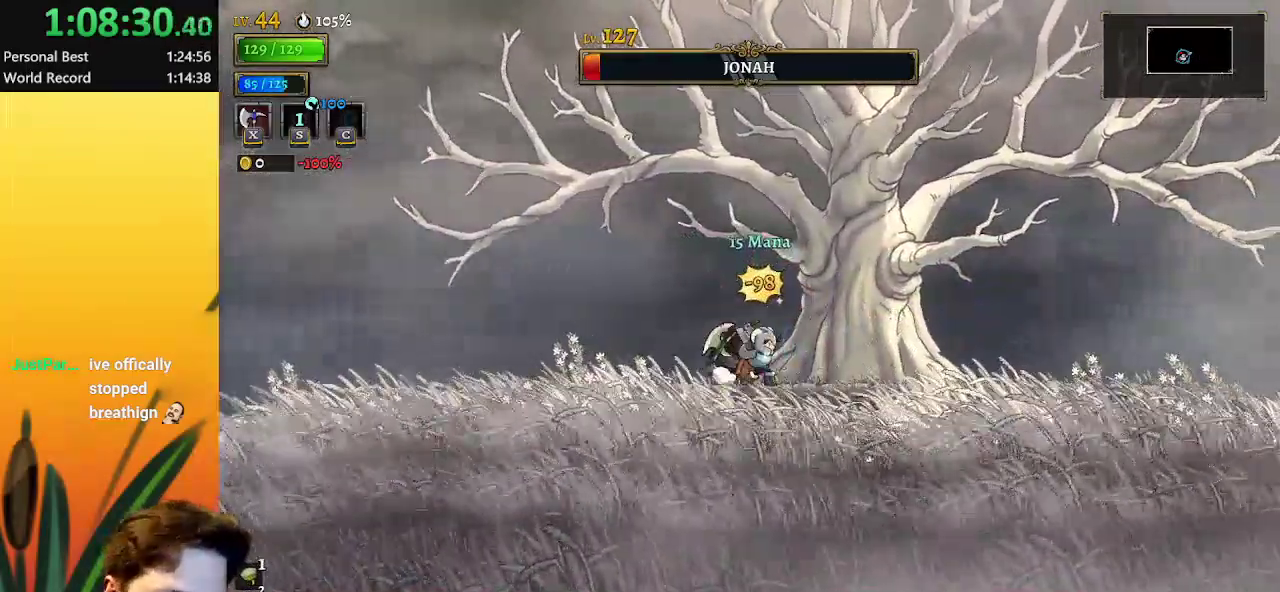
{"keys": ["x"], "events": [[417, "x", "down"]]}
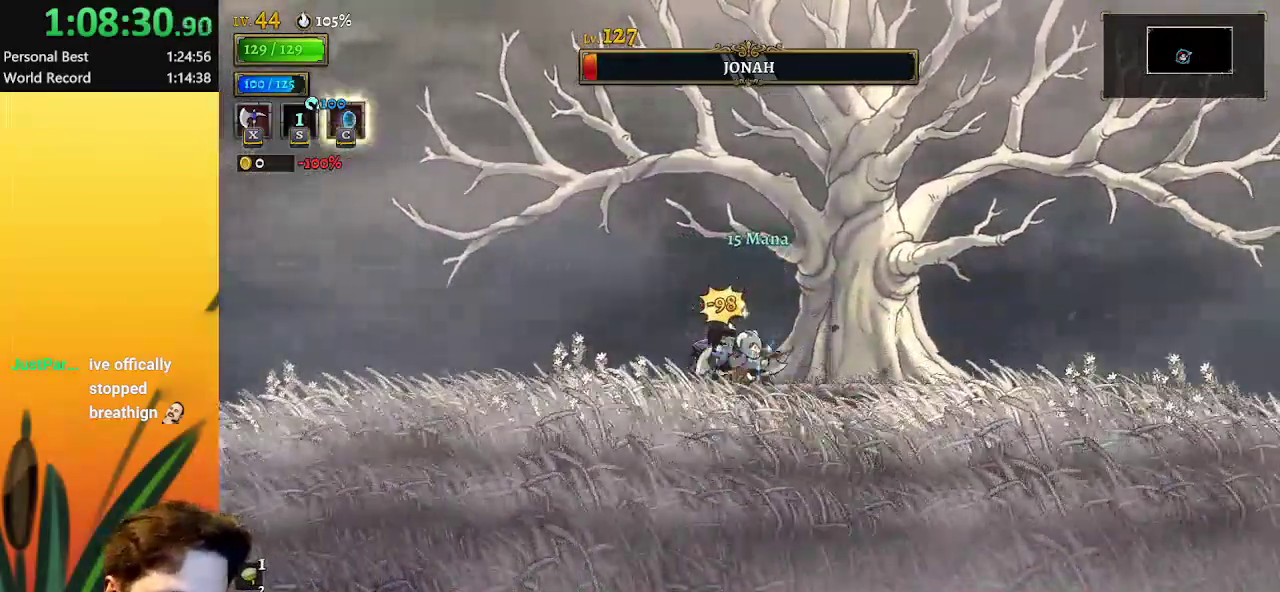
{"keys": ["left"], "events": [[17, "x", "up"], [433, "left", "down"]]}
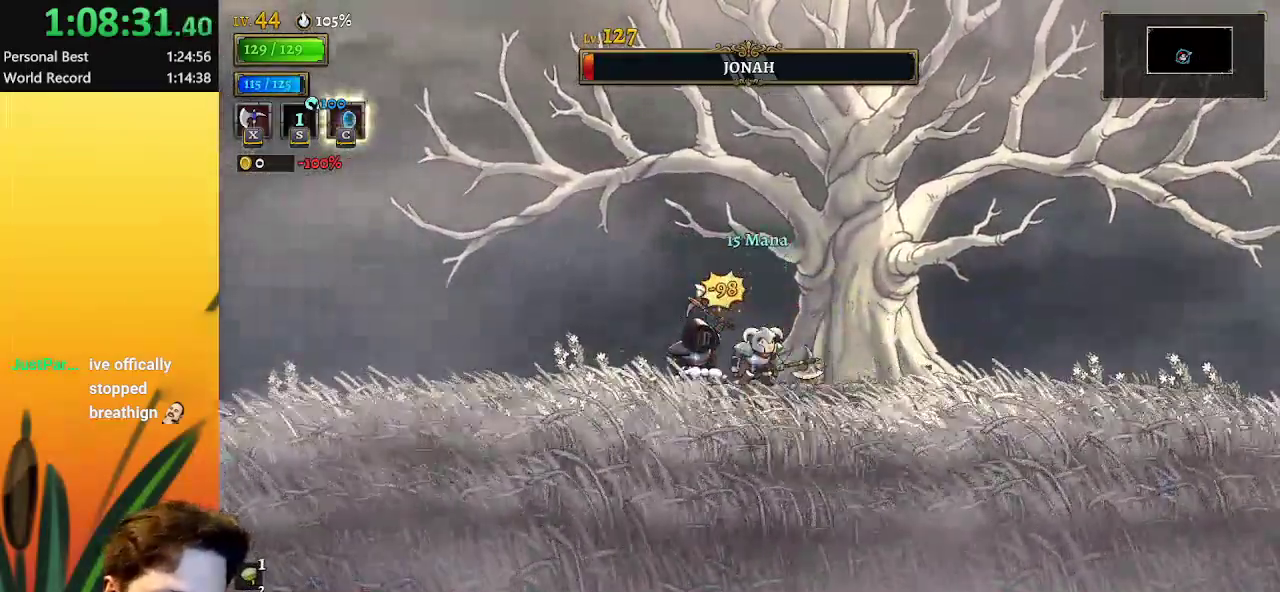
{"keys": ["d", "right"], "events": [[67, "left", "up"], [117, "x", "down"], [167, "x", "up"], [350, "d", "down"], [350, "right", "down"]]}
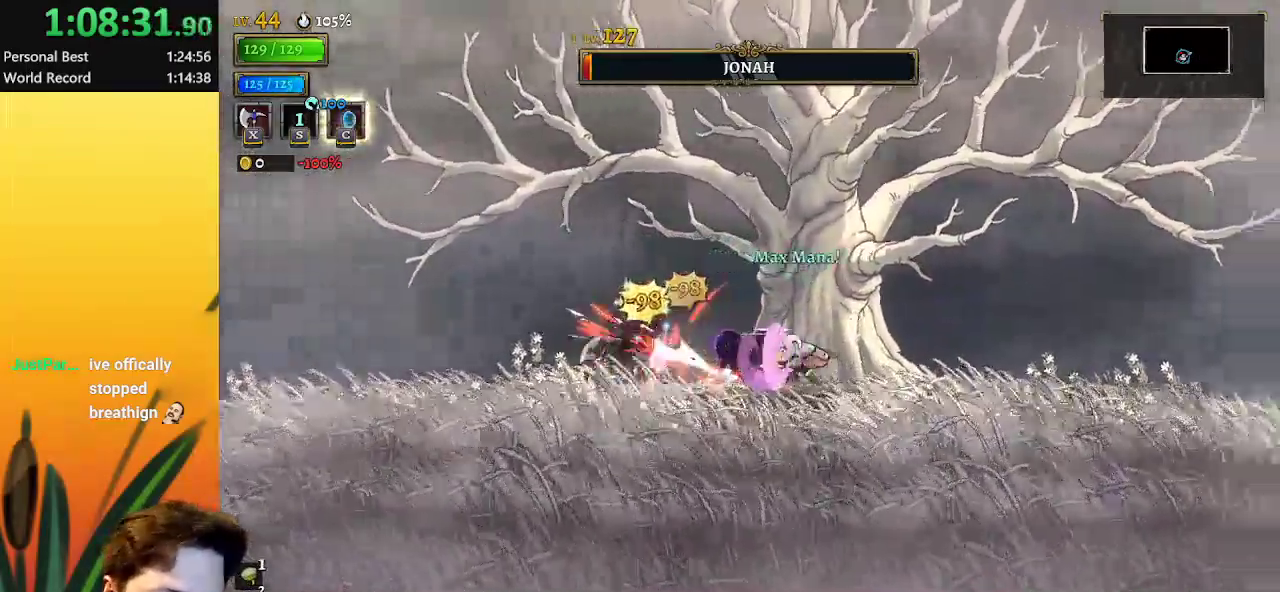
{"keys": ["left"], "events": [[150, "d", "up"], [333, "right", "up"], [483, "left", "down"]]}
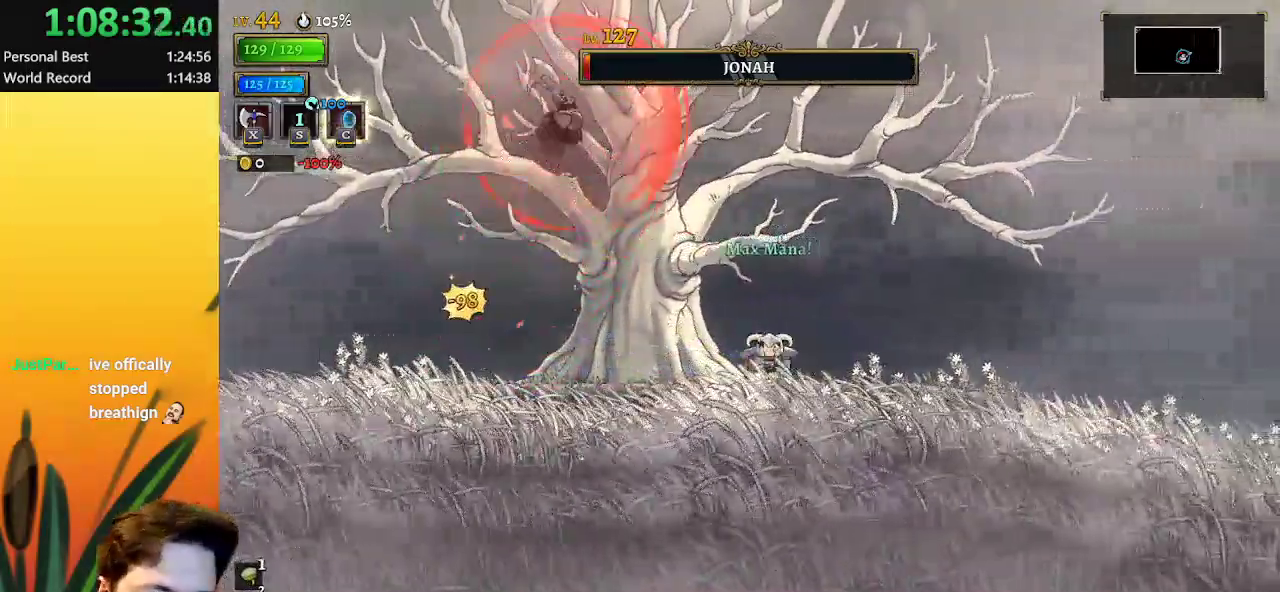
{"keys": ["a", "left"], "events": [[33, "a", "down"]]}
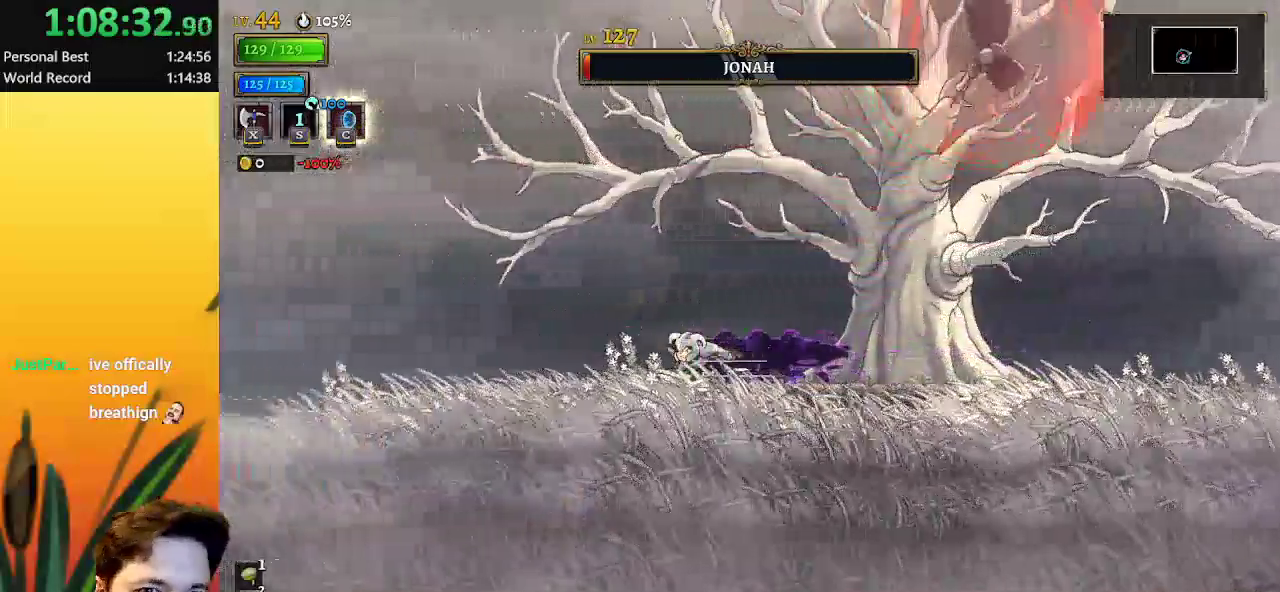
{"keys": ["left"], "events": [[183, "a", "up"]]}
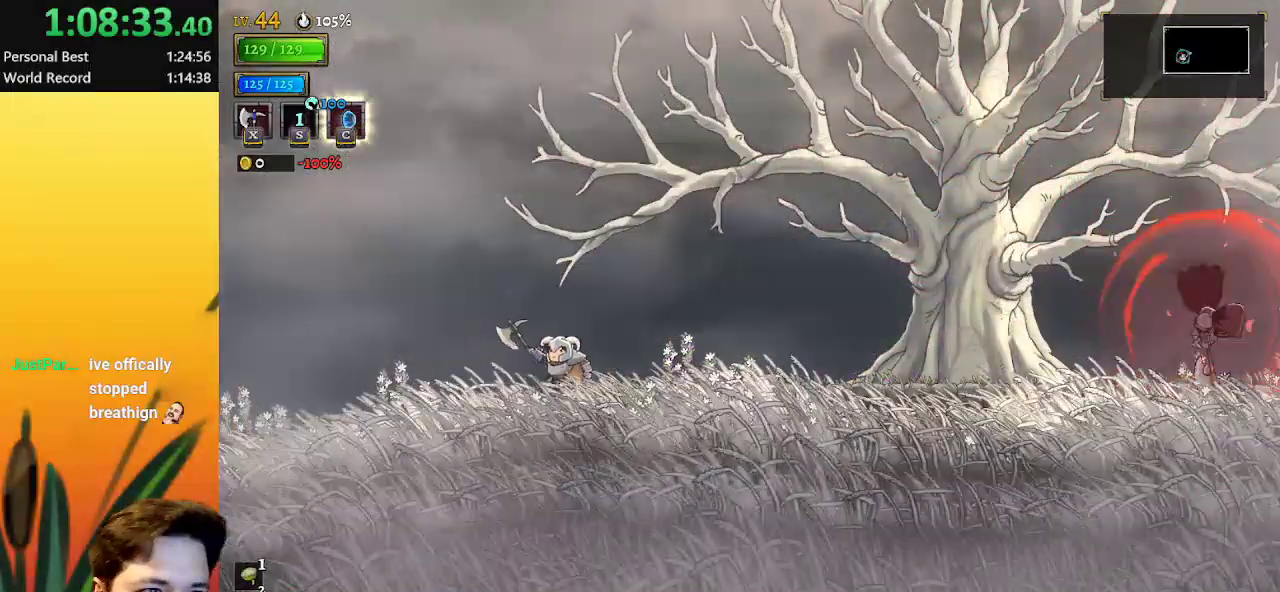
{"keys": ["left"], "events": [[167, "left", "up"], [467, "left", "down"]]}
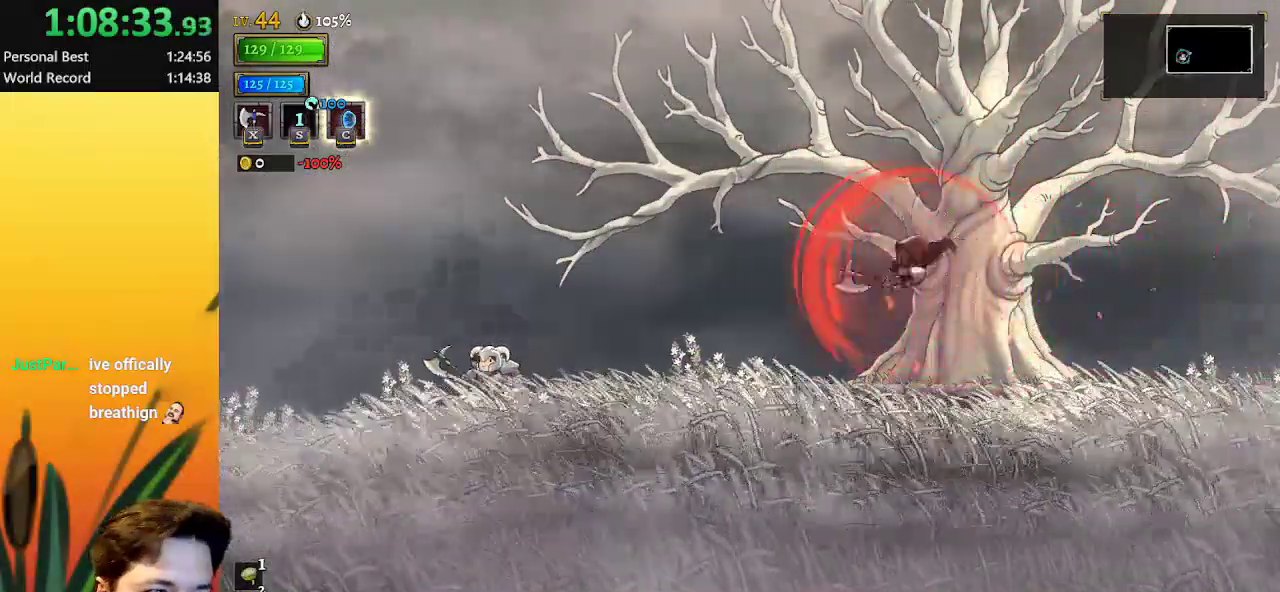
{"keys": ["d", "right"], "events": [[150, "left", "up"], [433, "d", "down"], [433, "right", "down"]]}
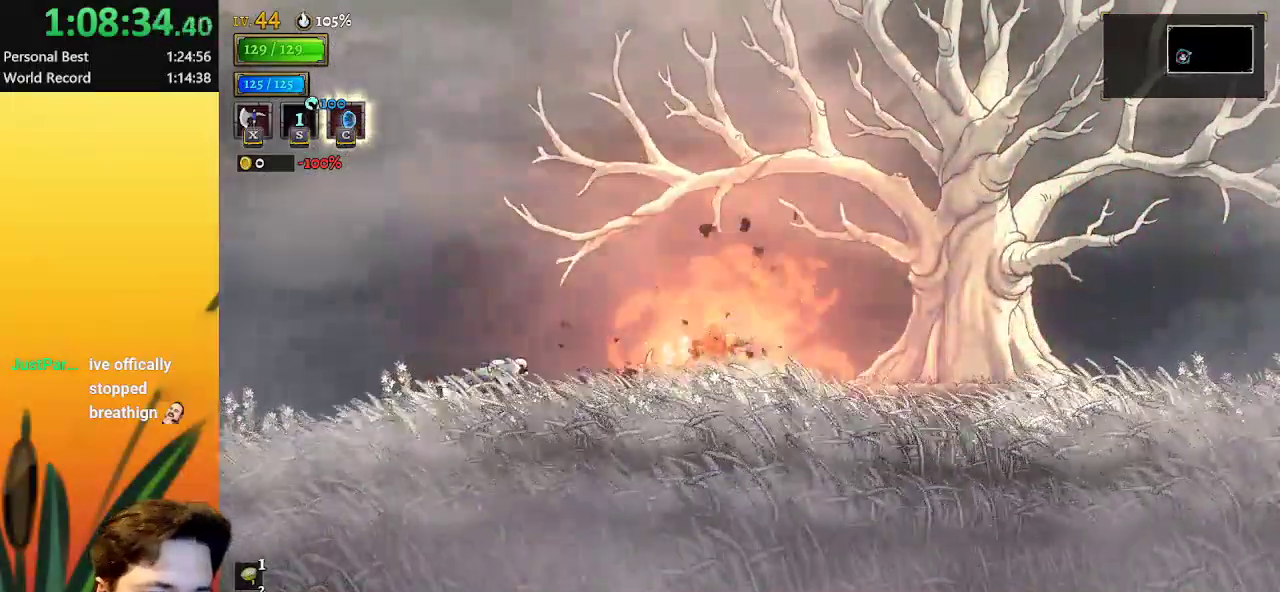
{"keys": [], "events": [[83, "d", "up"], [217, "x", "down"], [267, "right", "up"], [367, "x", "up"]]}
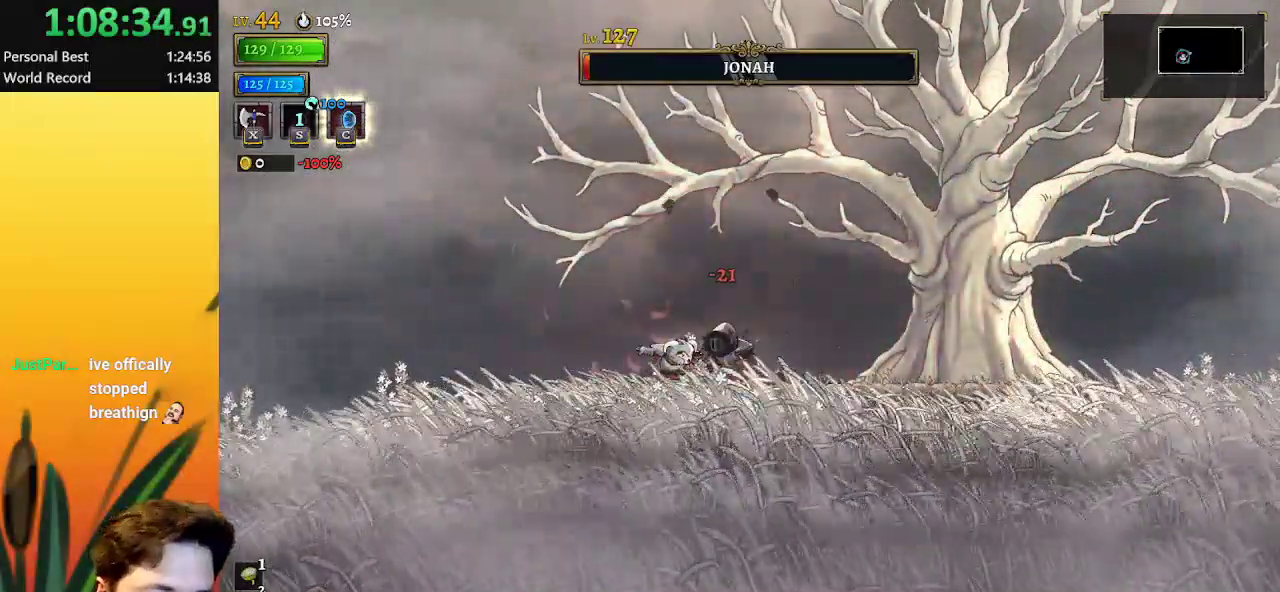
{"keys": [], "events": [[233, "x", "down"], [383, "x", "up"]]}
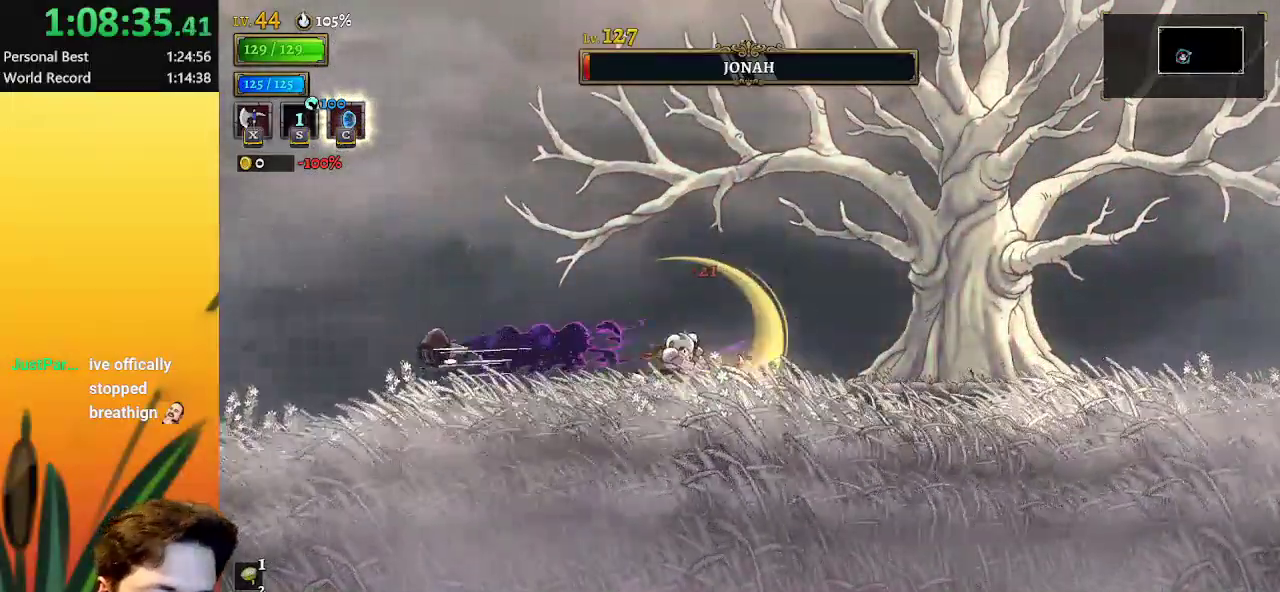
{"keys": ["left"], "events": [[250, "left", "down"]]}
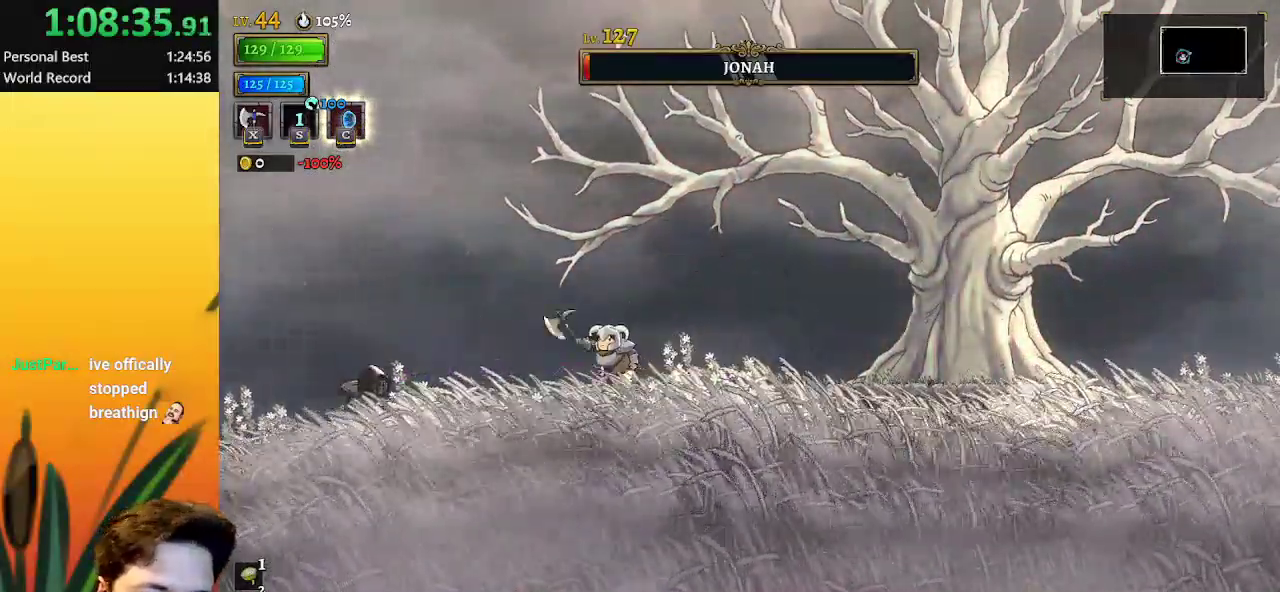
{"keys": ["left", "x"], "events": [[467, "x", "down"]]}
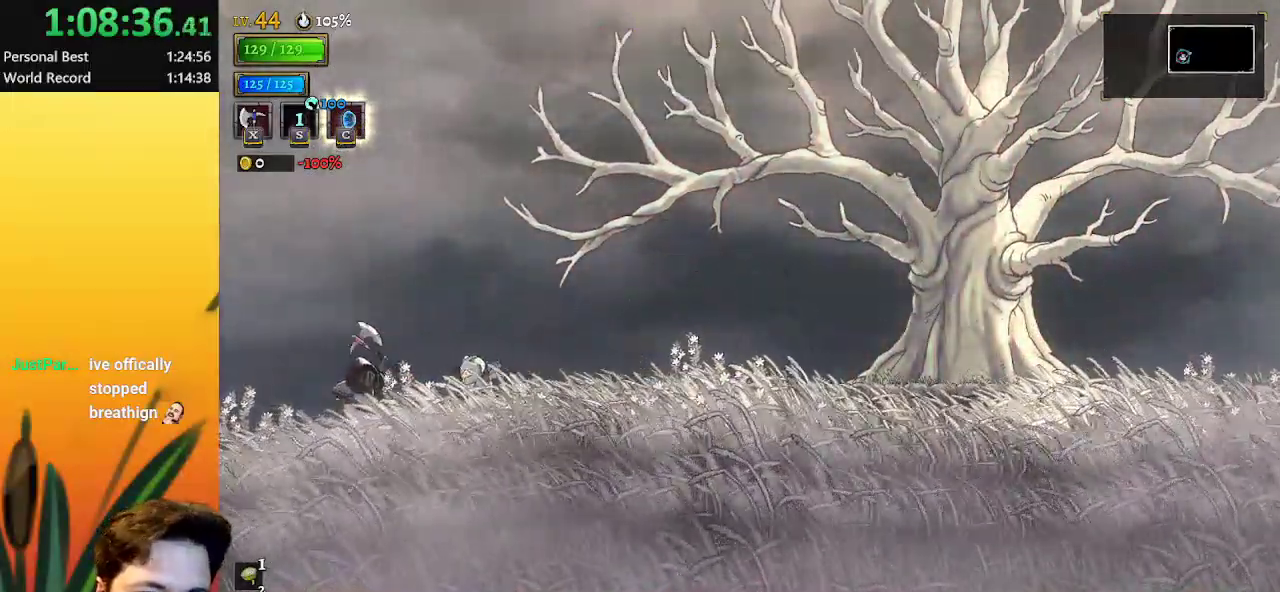
{"keys": [], "events": [[50, "left", "up"], [50, "x", "up"]]}
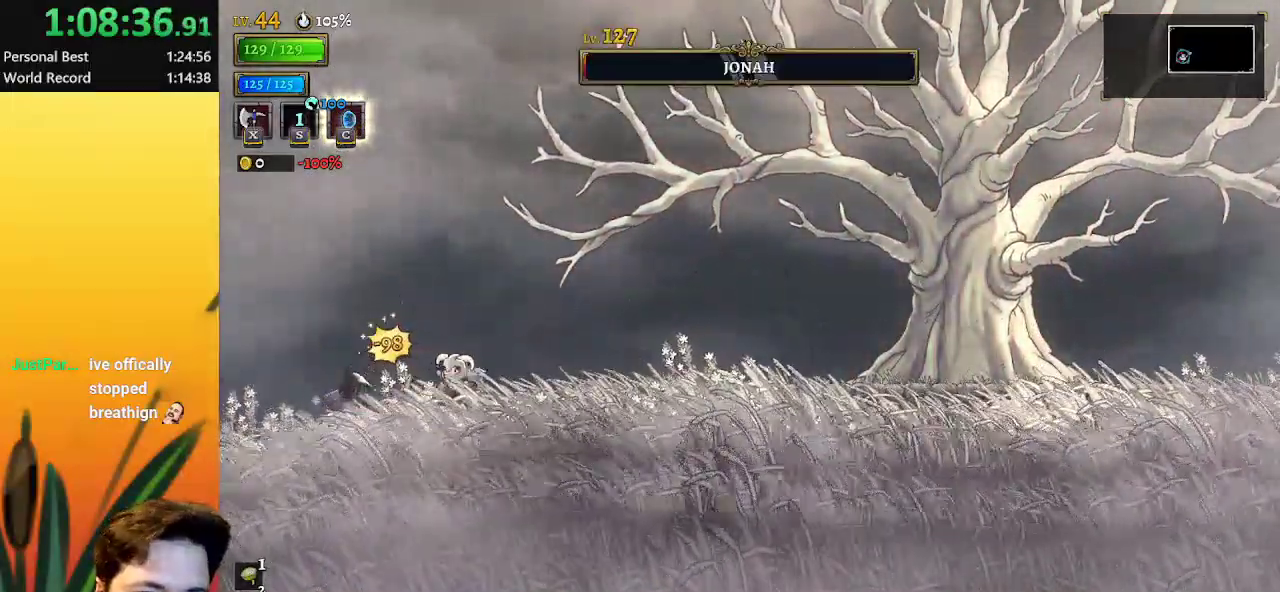
{"keys": ["d", "right"], "events": [[17, "x", "down"], [167, "x", "up"], [400, "right", "down"], [433, "d", "down"]]}
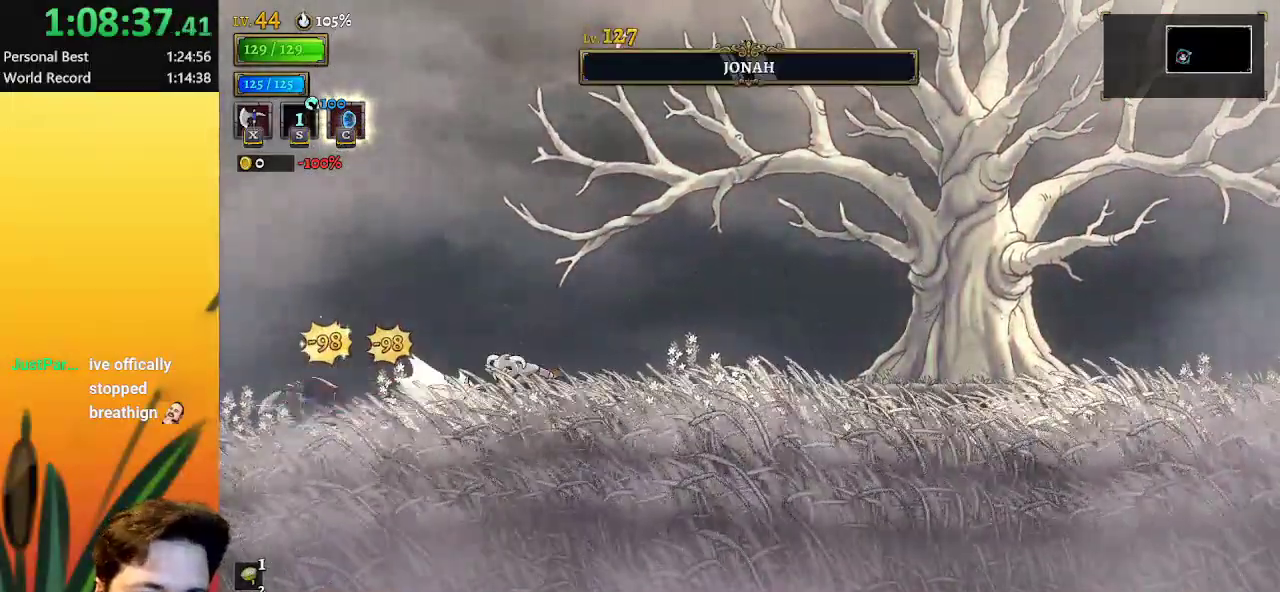
{"keys": ["d", "right"], "events": []}
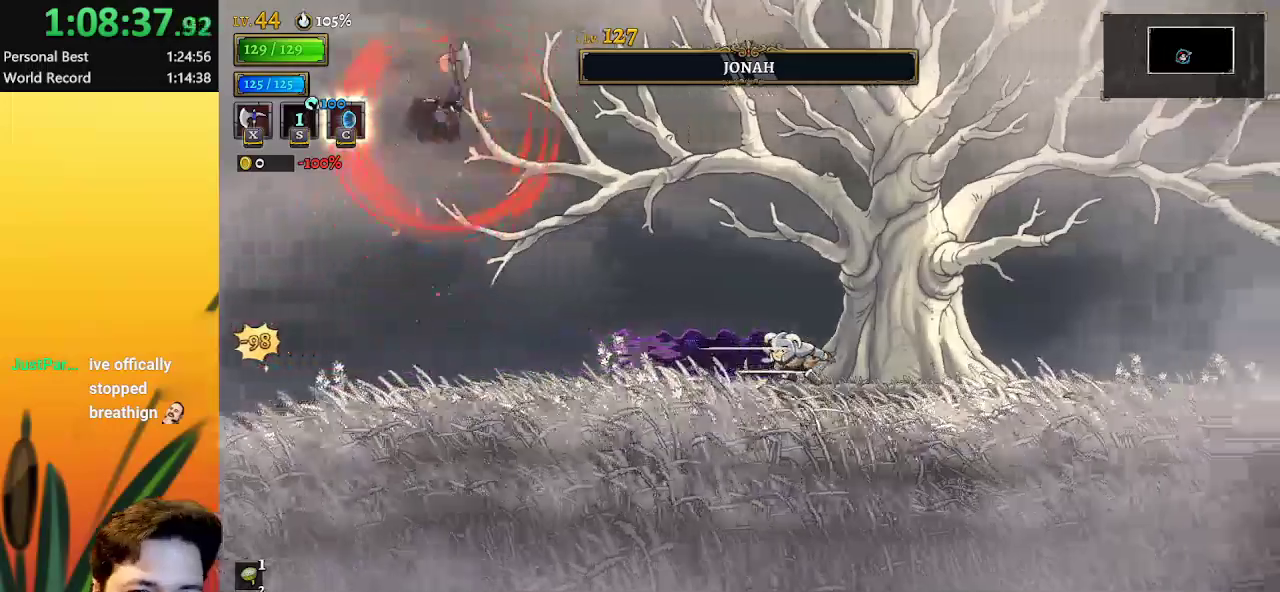
{"keys": ["right"], "events": [[250, "d", "up"]]}
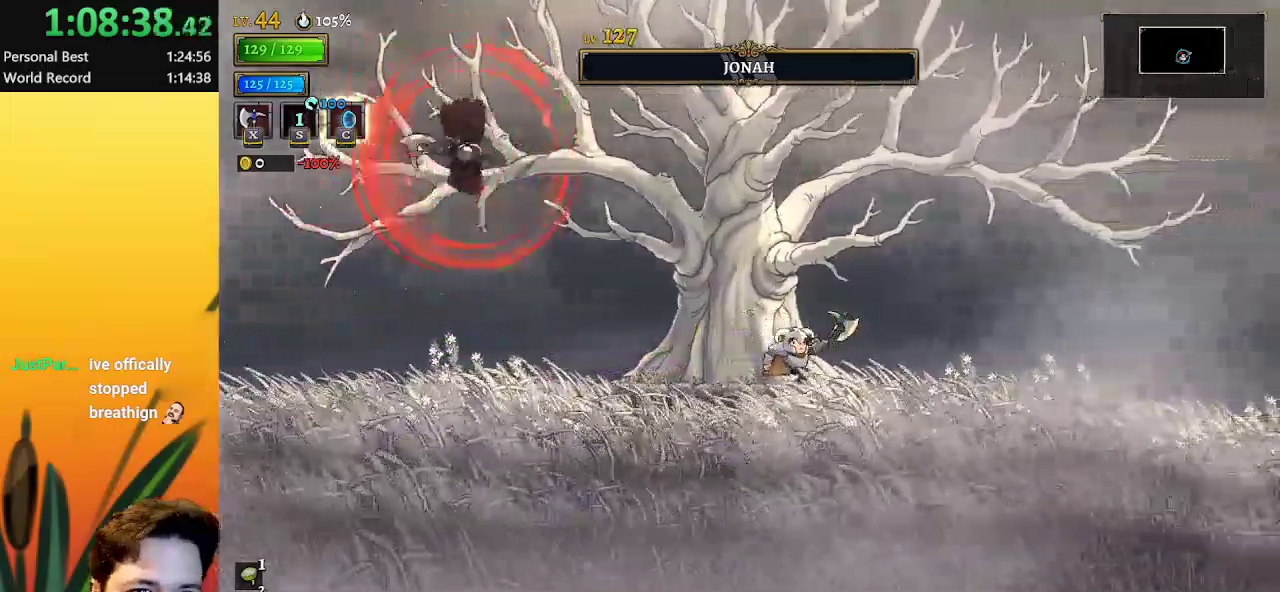
{"keys": ["right", "z"], "events": [[67, "z", "down"], [117, "x", "down"], [467, "x", "up"], [467, "z", "up"], [500, "z", "down"]]}
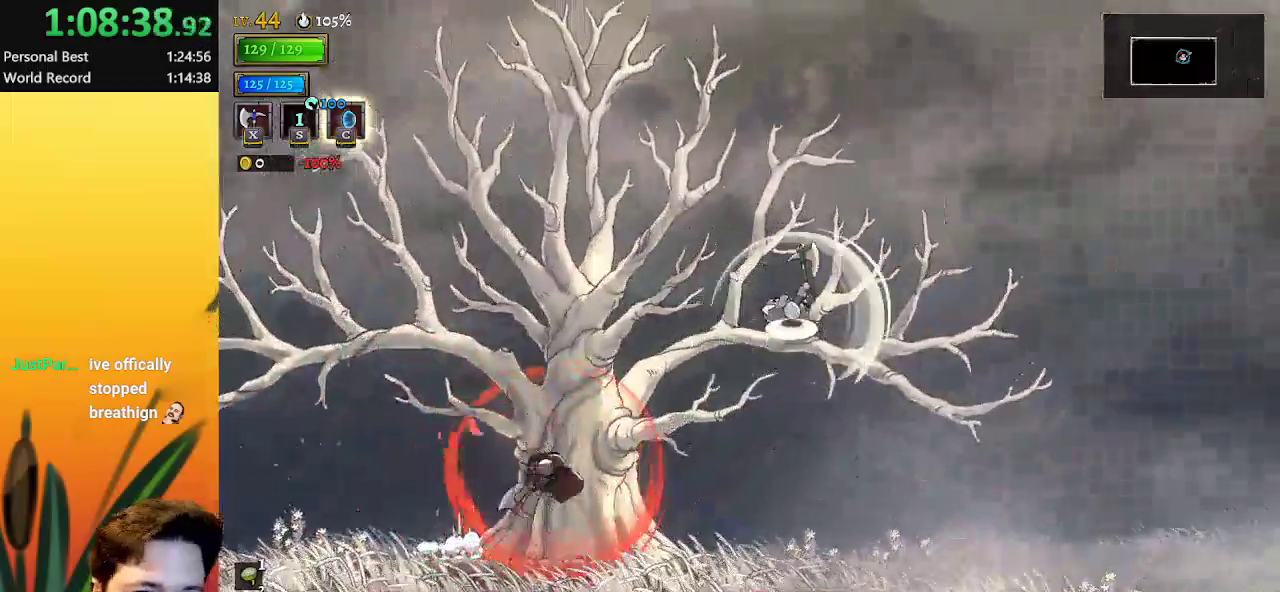
{"keys": ["right"], "events": [[367, "z", "up"]]}
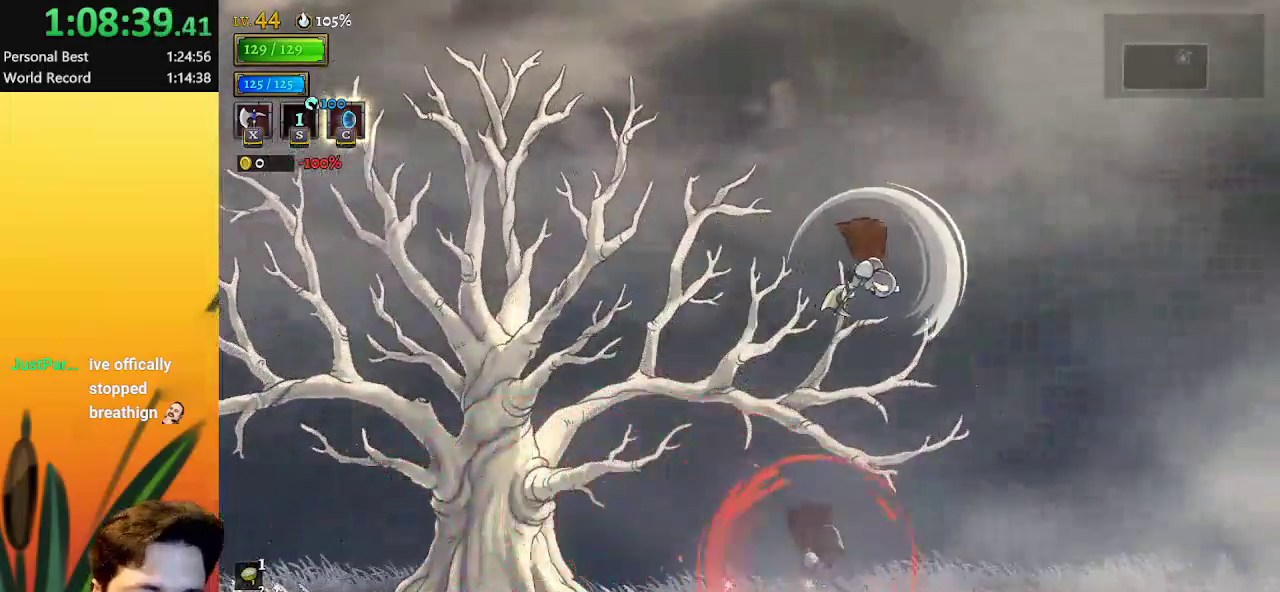
{"keys": [], "events": [[167, "right", "up"], [250, "right", "down"], [450, "right", "up"]]}
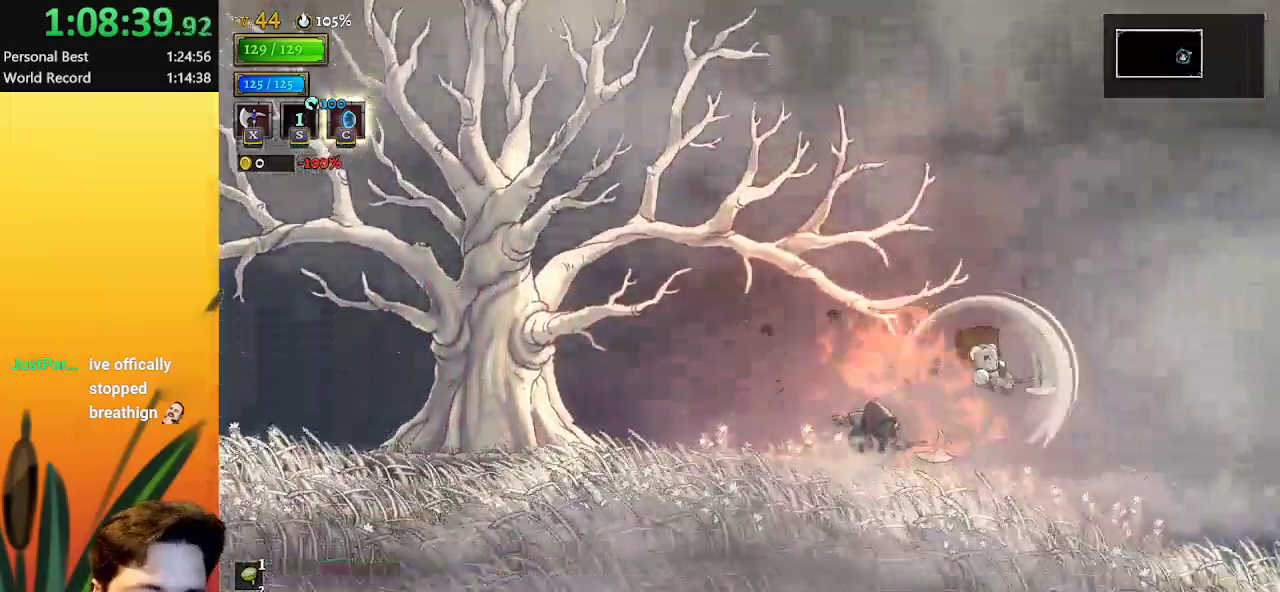
{"keys": ["a"], "events": [[50, "a", "down"]]}
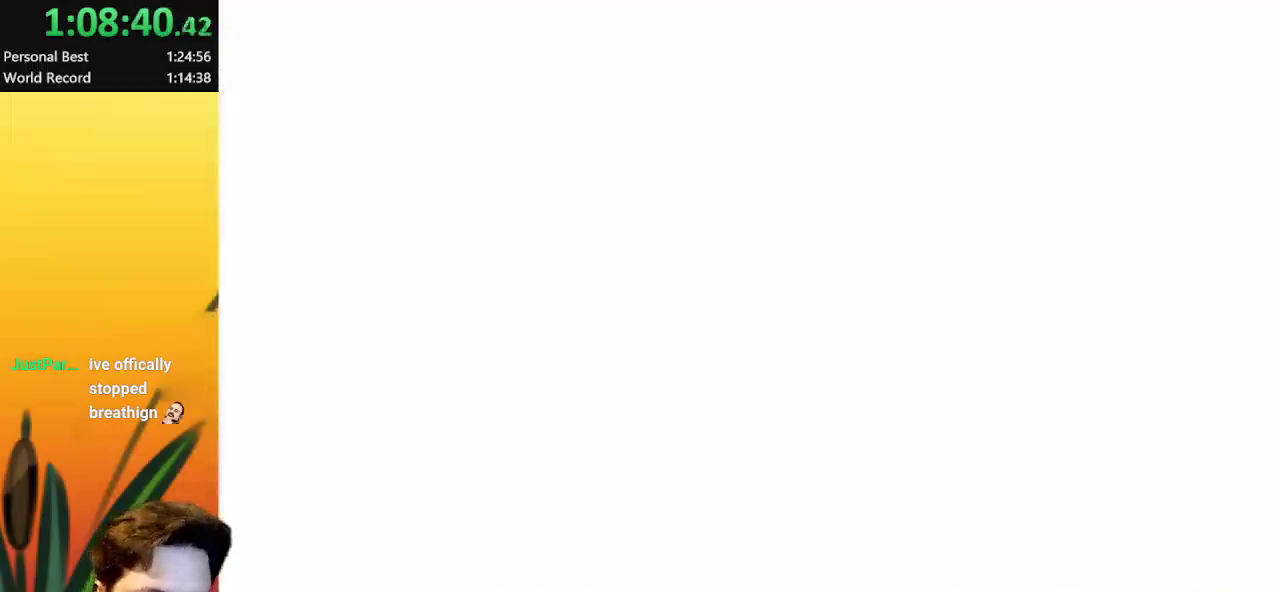
{"keys": ["a", "left"], "events": [[17, "a", "up"], [333, "a", "down"], [483, "left", "down"]]}
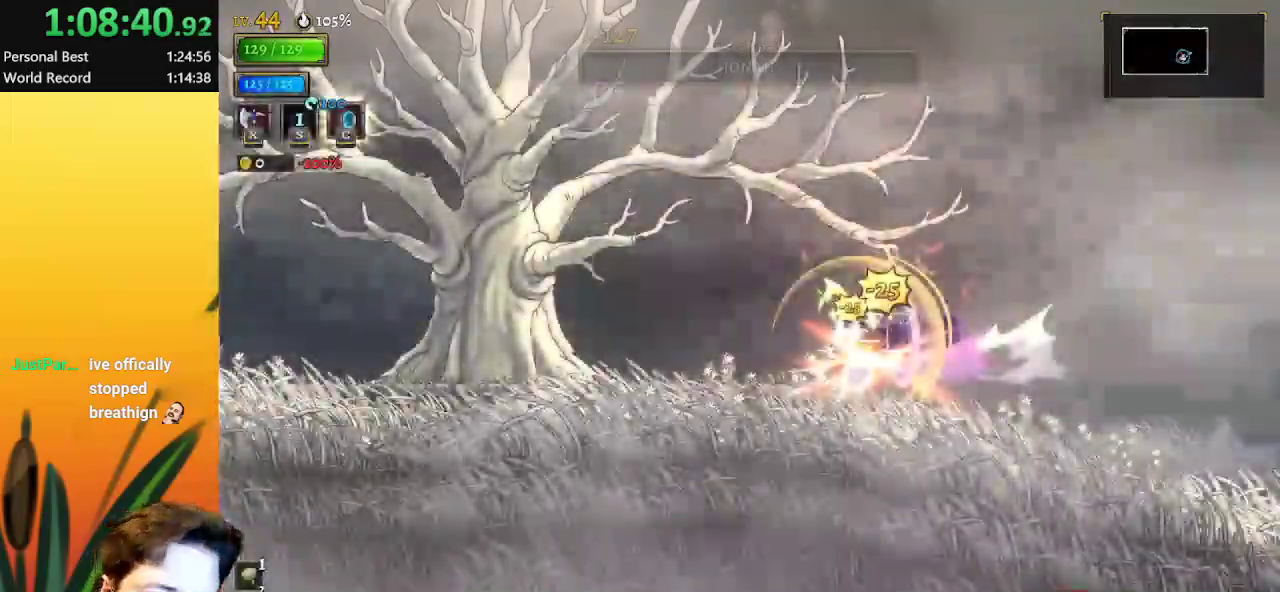
{"keys": ["a", "left"], "events": []}
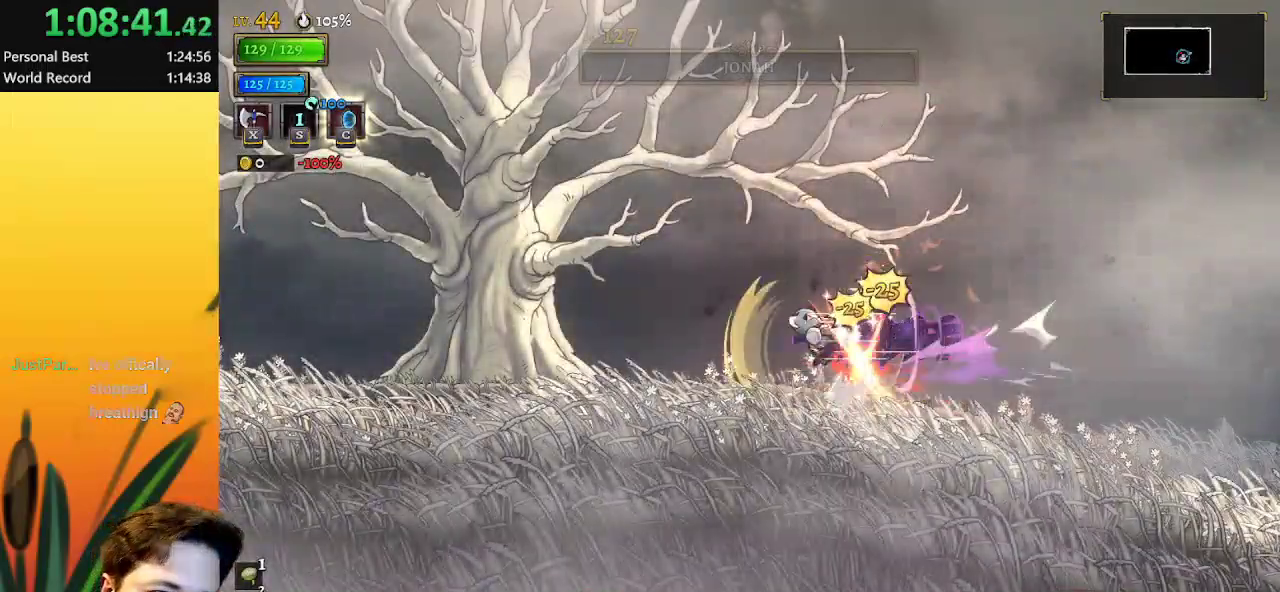
{"keys": ["left"], "events": [[183, "down", "down"], [233, "a", "up"], [317, "down", "up"]]}
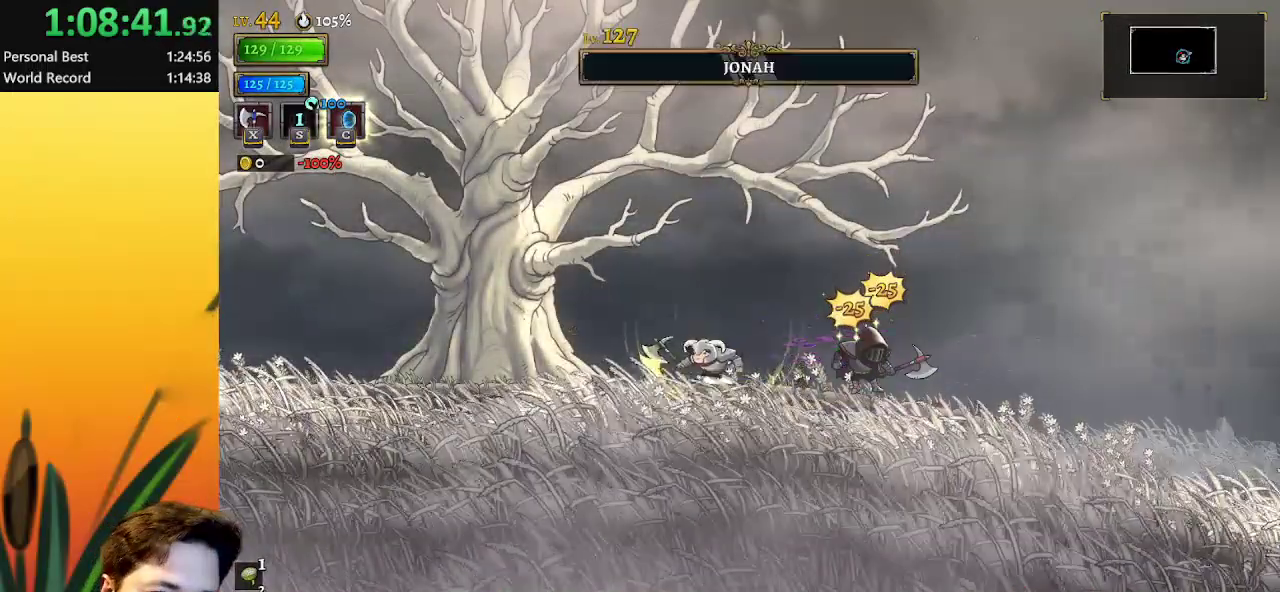
{"keys": [], "events": [[150, "left", "up"]]}